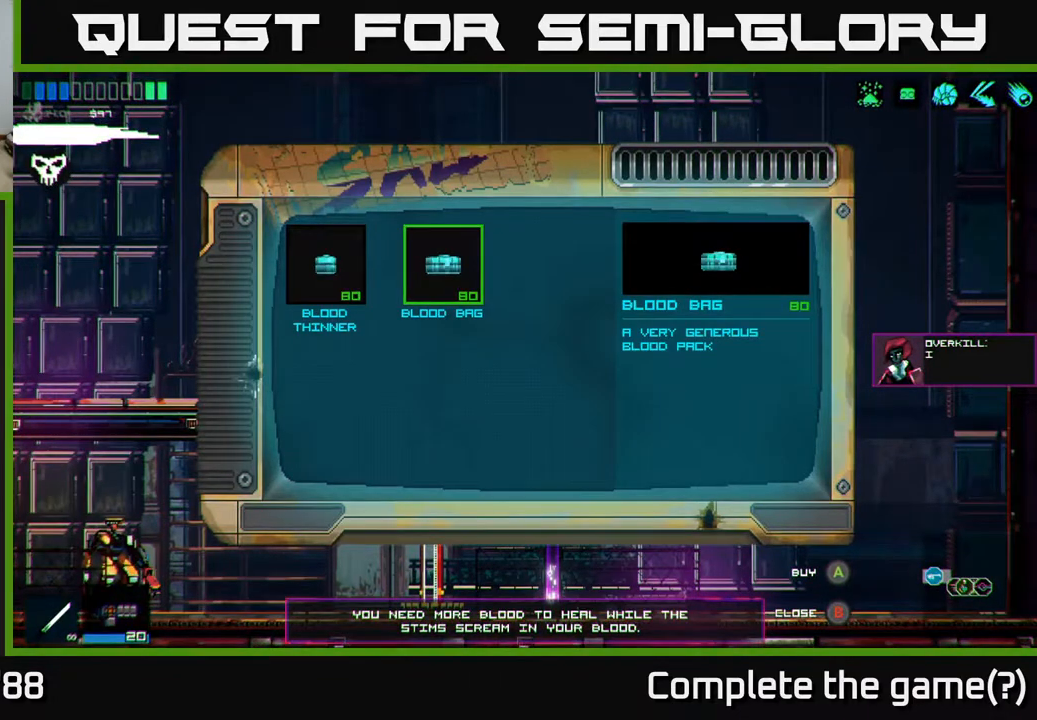
Gameplay with a controller (Xbox layout); each line is a JSON object with the inputs held at the frame after it. "events" lists button and stick changes between this image and that frame as [ms after this image, input, new state], when the widget could be followed in between.
{"buttons": [], "left_stick": "center", "right_stick": "center", "events": []}
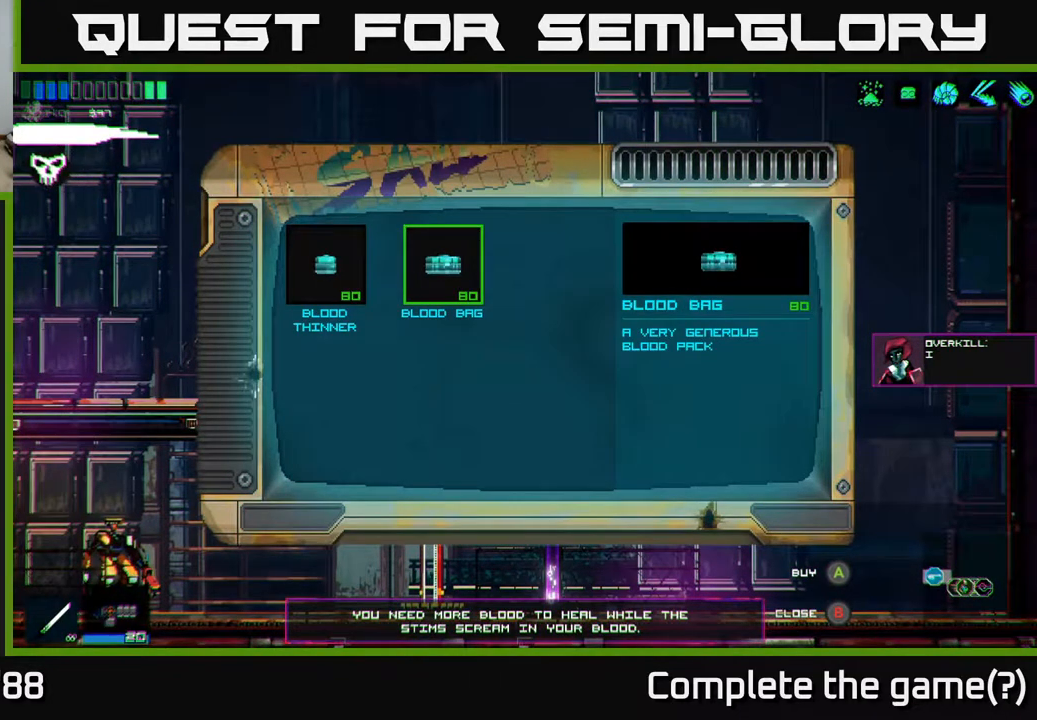
{"buttons": [], "left_stick": "center", "right_stick": "center", "events": [[300, "A", "down"], [367, "A", "up"]]}
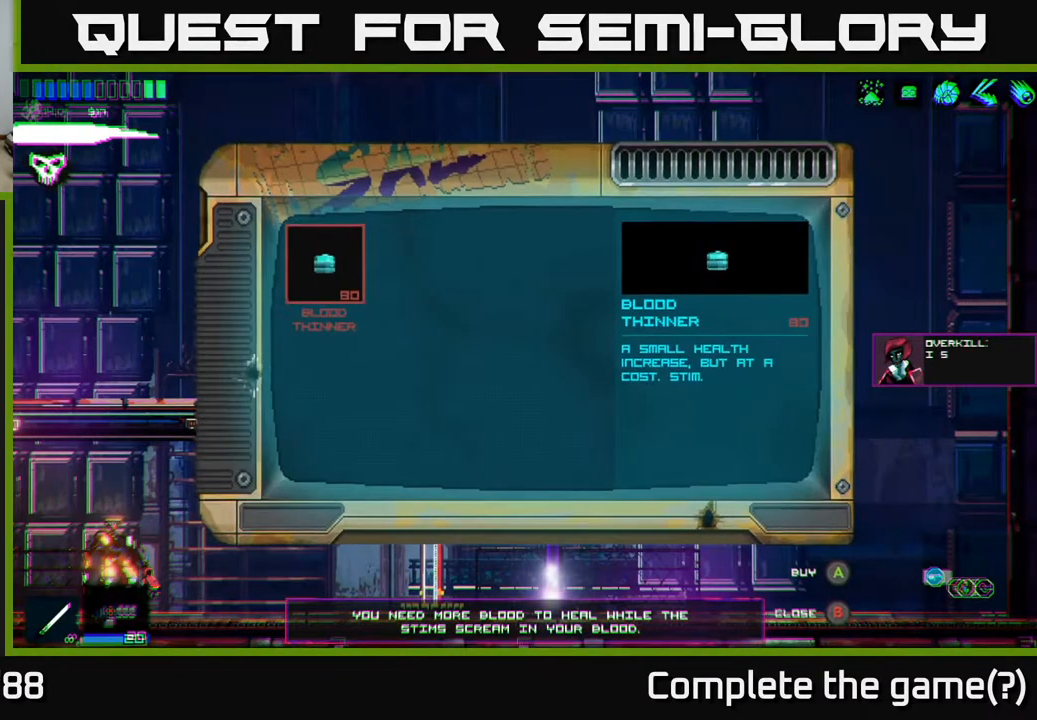
{"buttons": [], "left_stick": "center", "right_stick": "center", "events": []}
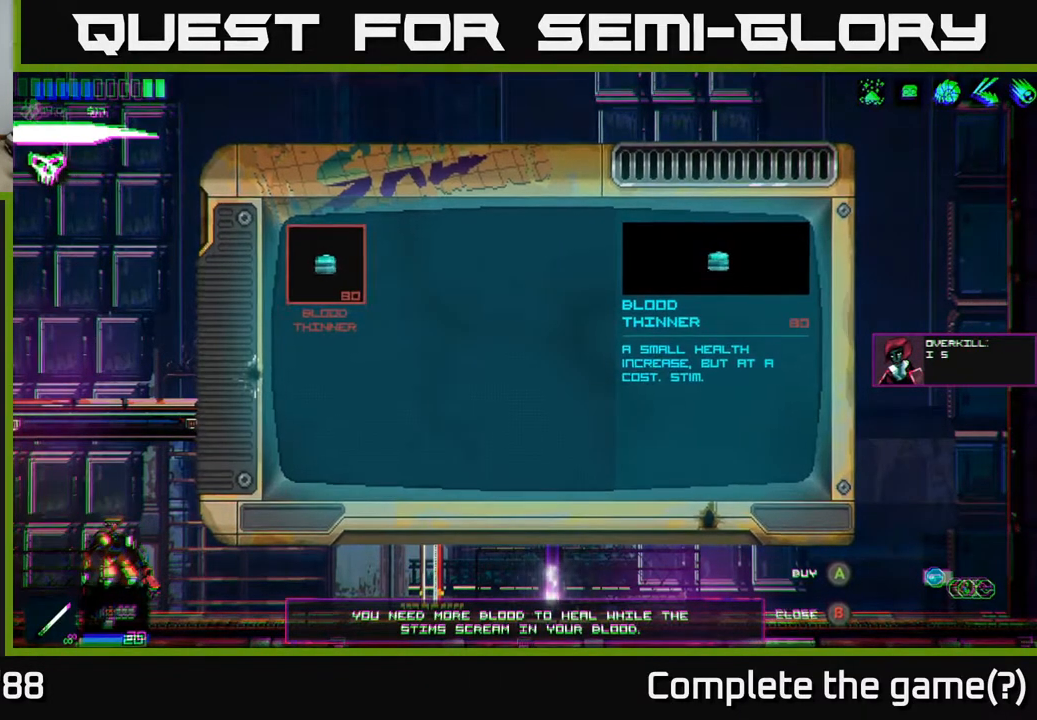
{"buttons": [], "left_stick": "center", "right_stick": "center", "events": [[167, "B", "down"], [233, "B", "up"]]}
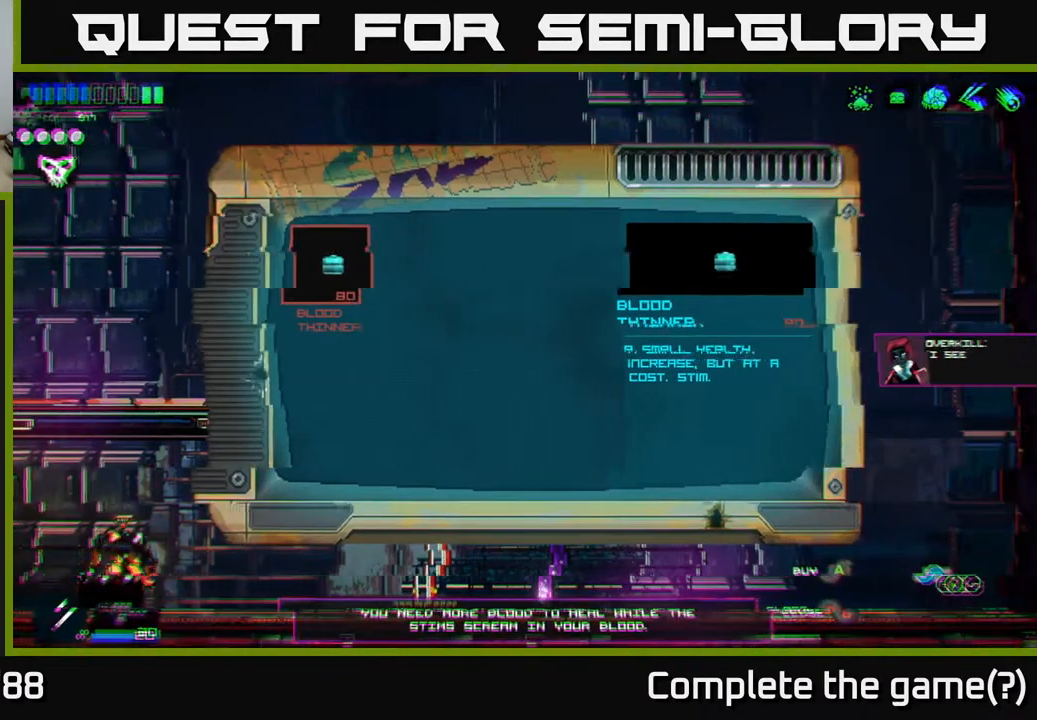
{"buttons": [], "left_stick": "right", "right_stick": "right", "events": [[333, "left_stick", "right"], [333, "right_stick", "right"]]}
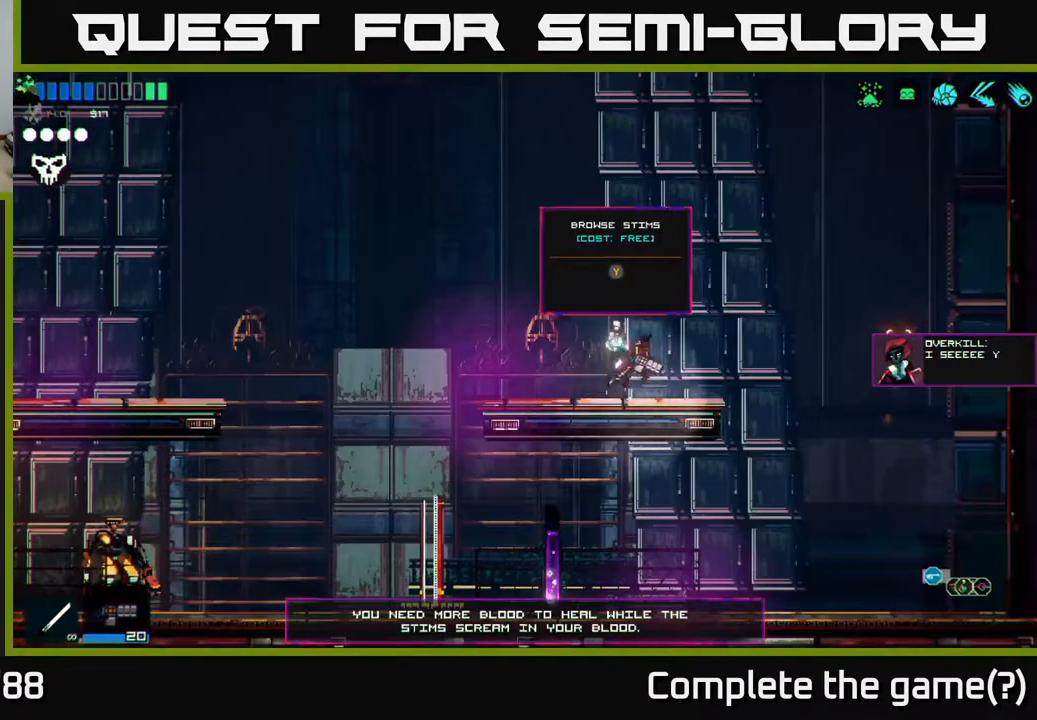
{"buttons": [], "left_stick": "center", "right_stick": "right", "events": [[483, "left_stick", "center"]]}
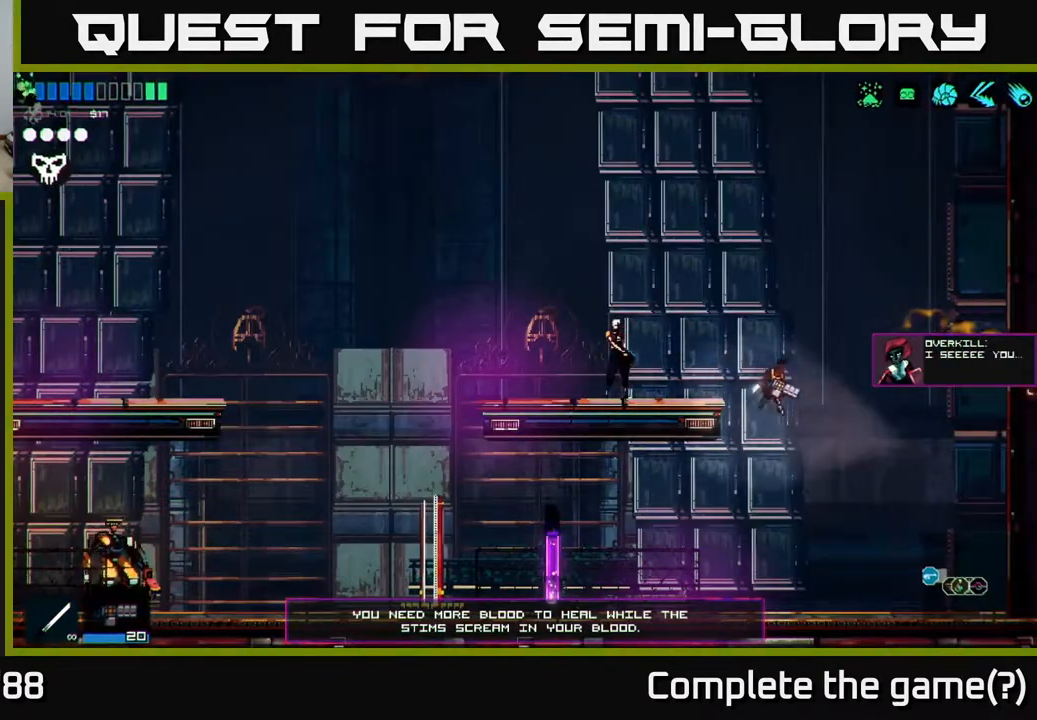
{"buttons": ["A"], "left_stick": "left", "right_stick": "right", "events": [[150, "left_stick", "right"], [350, "left_stick", "center"], [400, "left_stick", "left"], [500, "A", "down"]]}
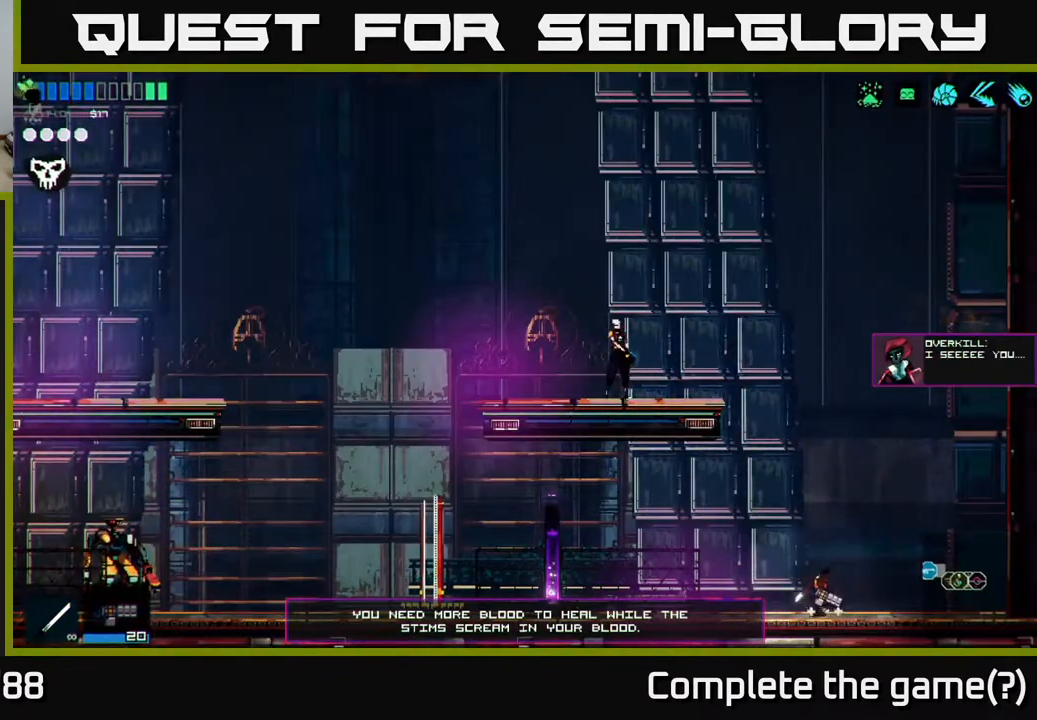
{"buttons": [], "left_stick": "left", "right_stick": "right", "events": [[83, "left_stick", "center"], [200, "A", "up"], [400, "left_stick", "left"]]}
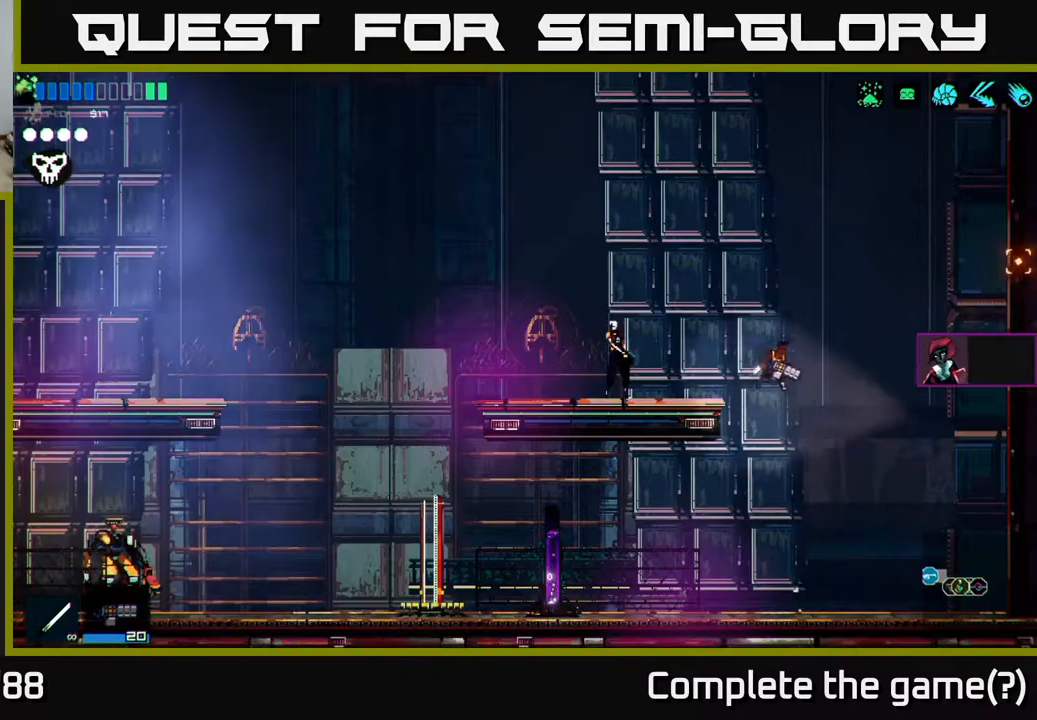
{"buttons": [], "left_stick": "left", "right_stick": "right", "events": [[17, "A", "down"], [167, "A", "up"]]}
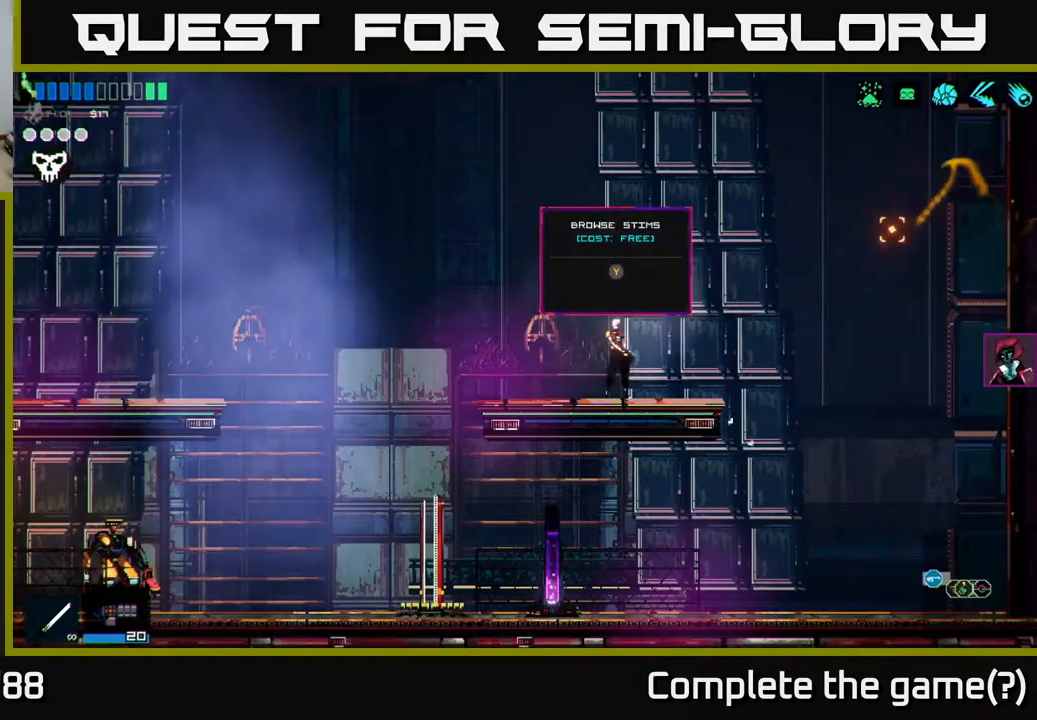
{"buttons": [], "left_stick": "left", "right_stick": "left", "events": [[217, "right_stick", "up"], [317, "left_stick", "center"], [350, "right_stick", "left"], [450, "left_stick", "left"]]}
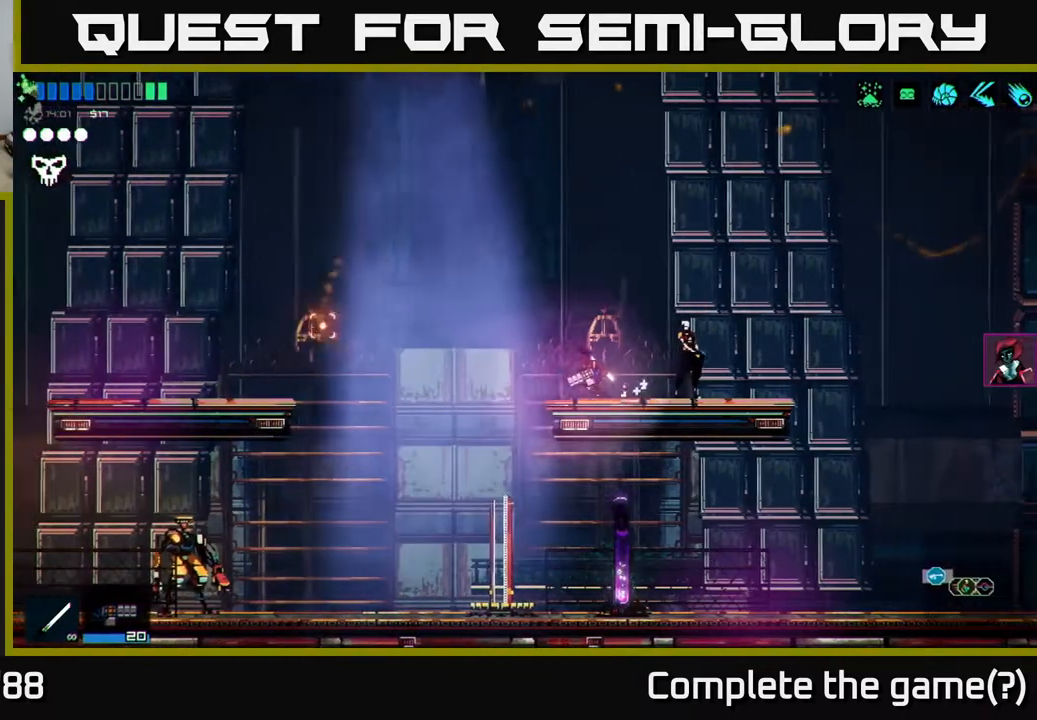
{"buttons": [], "left_stick": "center", "right_stick": "left", "events": [[417, "left_stick", "center"]]}
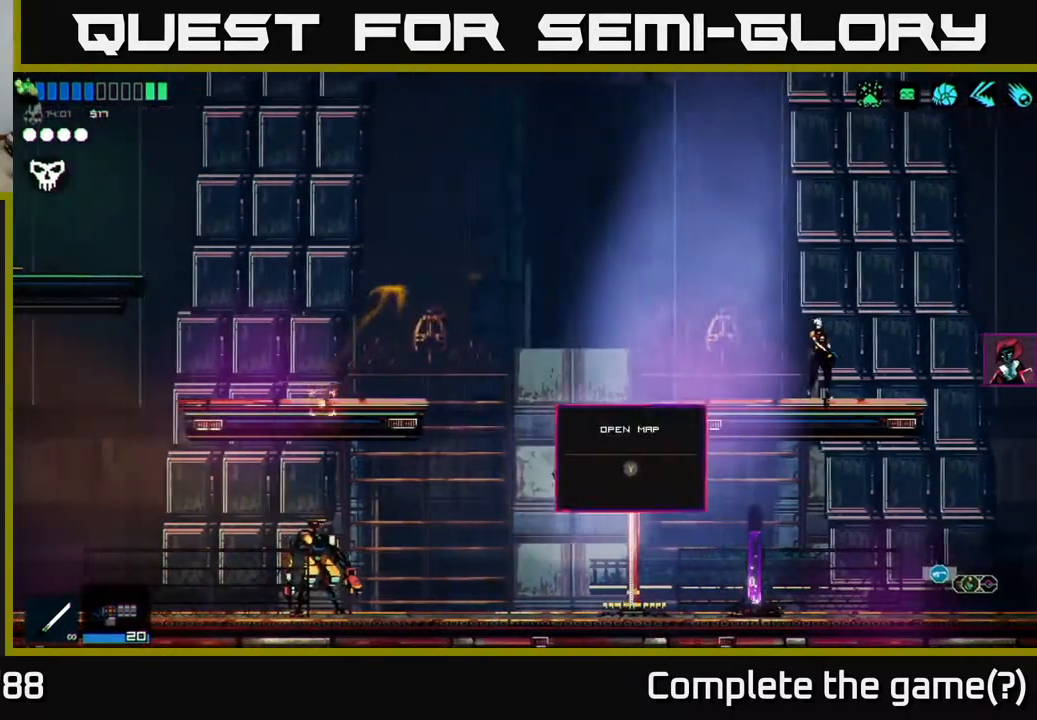
{"buttons": [], "left_stick": "right", "right_stick": "left", "events": [[300, "left_stick", "right"]]}
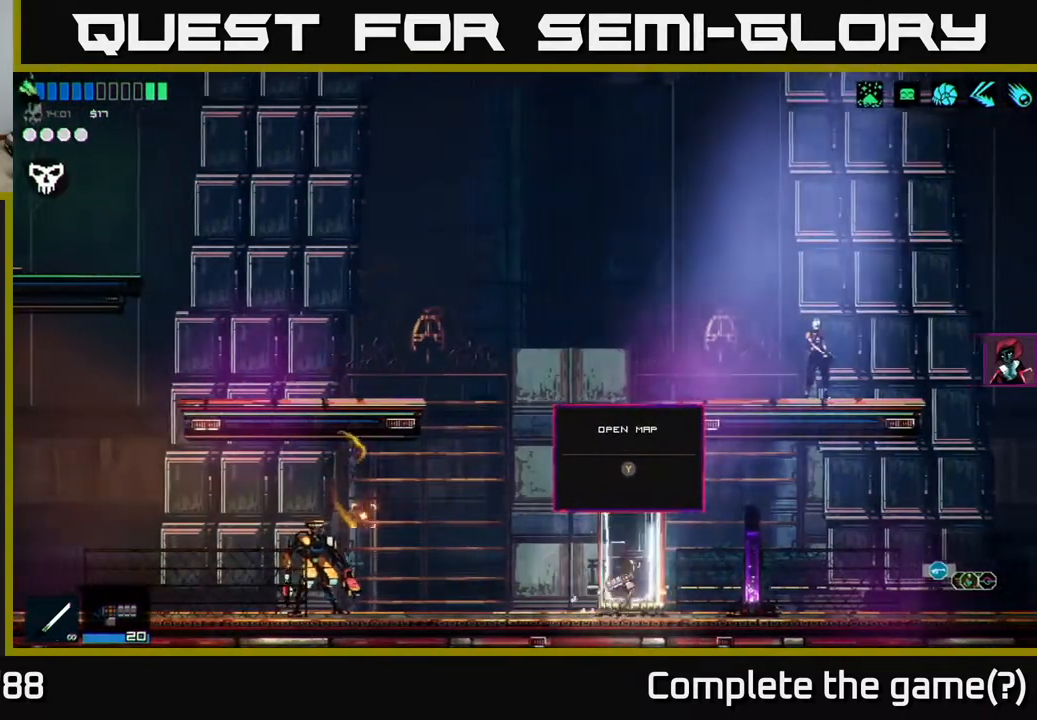
{"buttons": [], "left_stick": "center", "right_stick": "center", "events": [[217, "right_stick", "center"], [483, "left_stick", "center"]]}
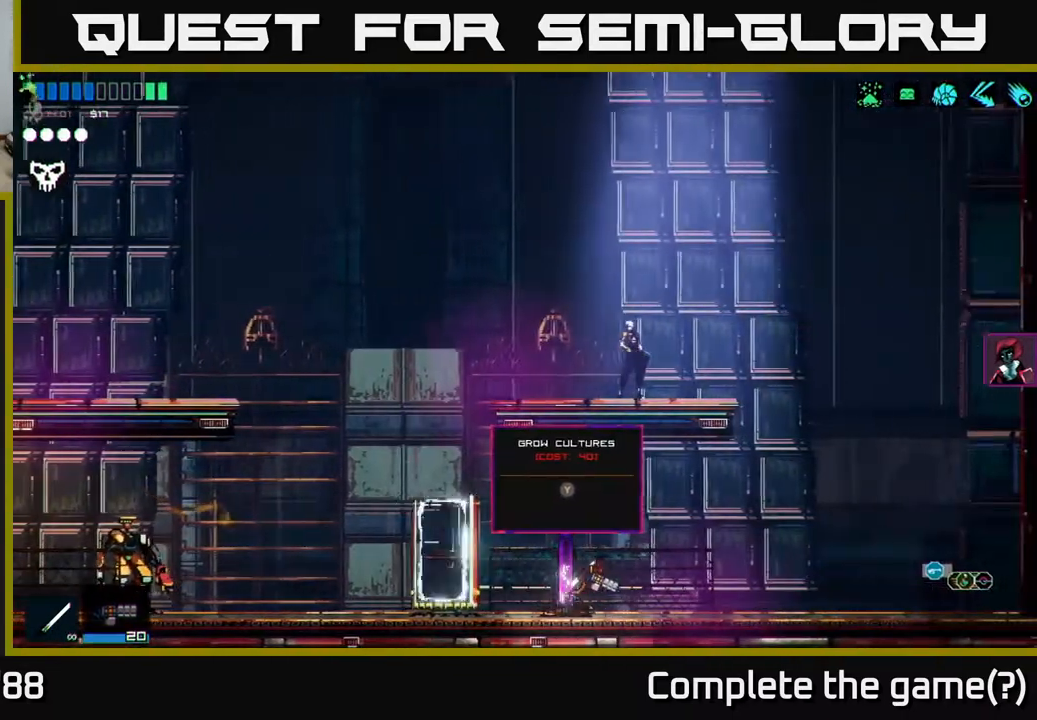
{"buttons": [], "left_stick": "center", "right_stick": "center", "events": [[217, "Y", "down"], [333, "Y", "up"]]}
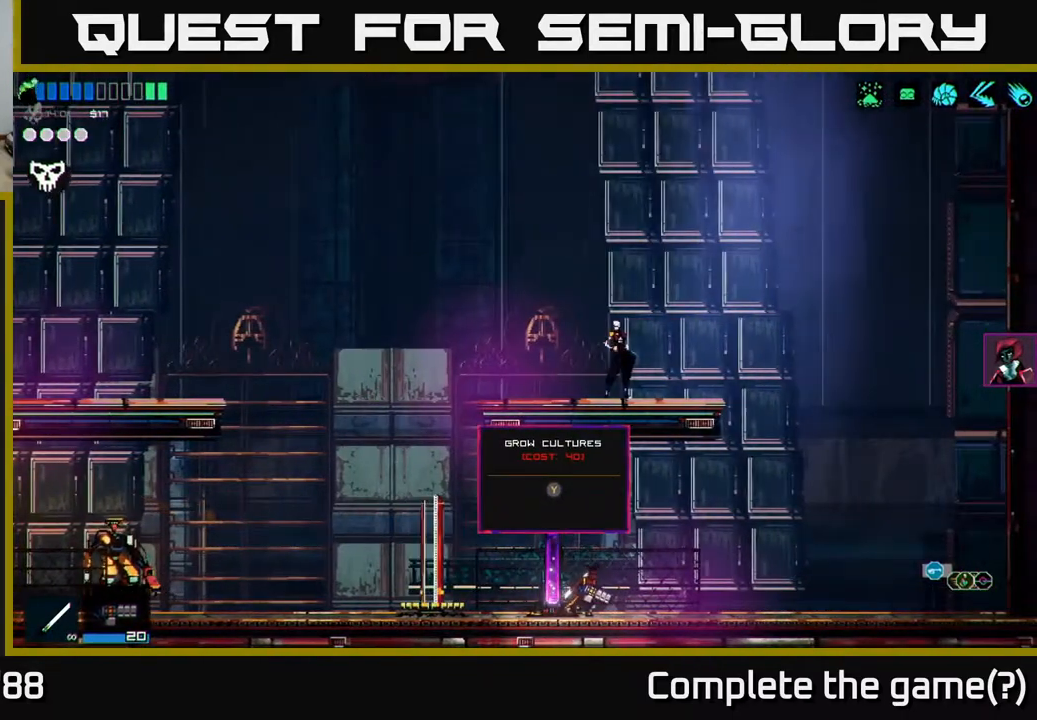
{"buttons": [], "left_stick": "right", "right_stick": "right", "events": [[217, "left_stick", "left"], [400, "left_stick", "right"], [467, "right_stick", "right"]]}
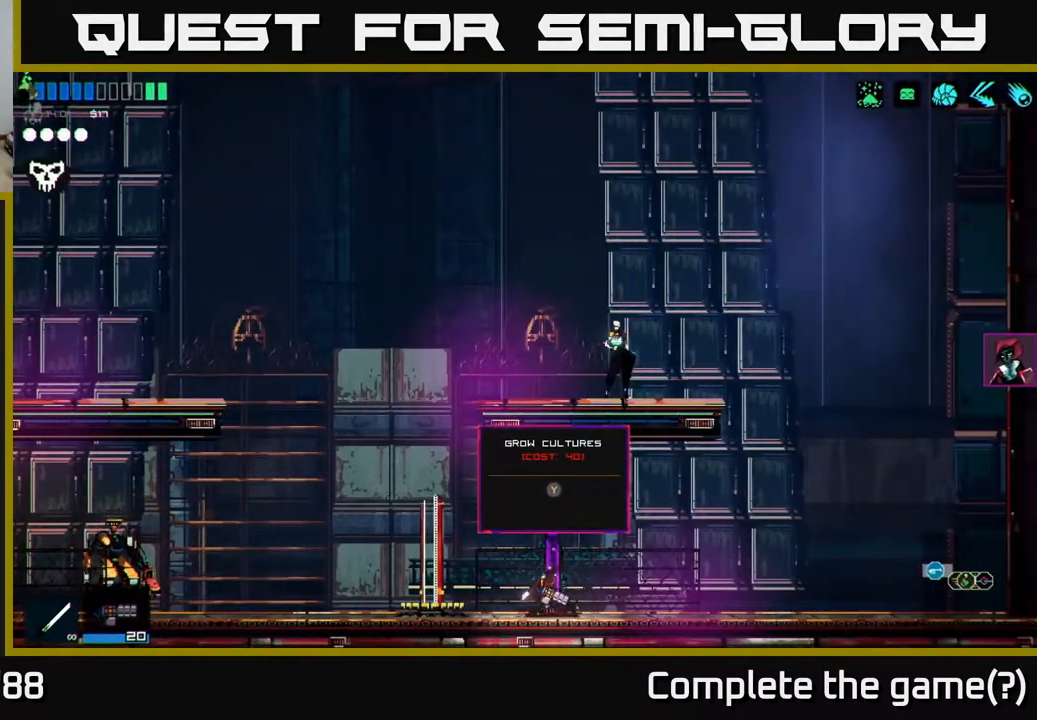
{"buttons": [], "left_stick": "left", "right_stick": "left", "events": [[67, "left_stick", "center"], [133, "right_stick", "left"], [350, "left_stick", "left"]]}
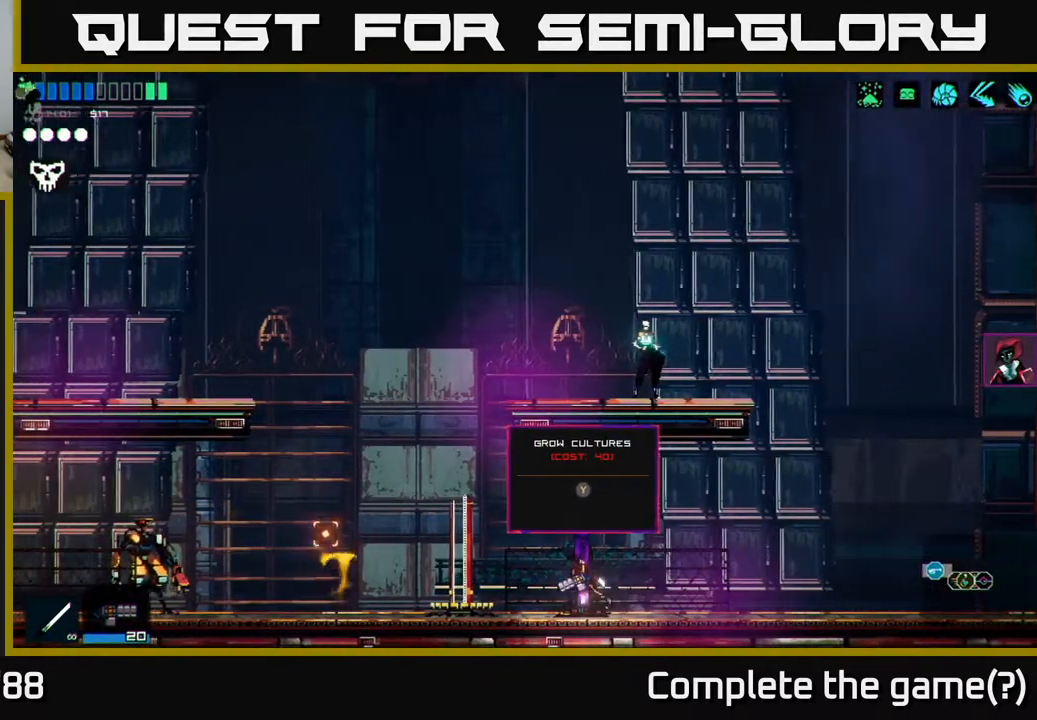
{"buttons": [], "left_stick": "center", "right_stick": "left", "events": [[33, "left_stick", "center"], [83, "left_stick", "right"], [283, "left_stick", "center"]]}
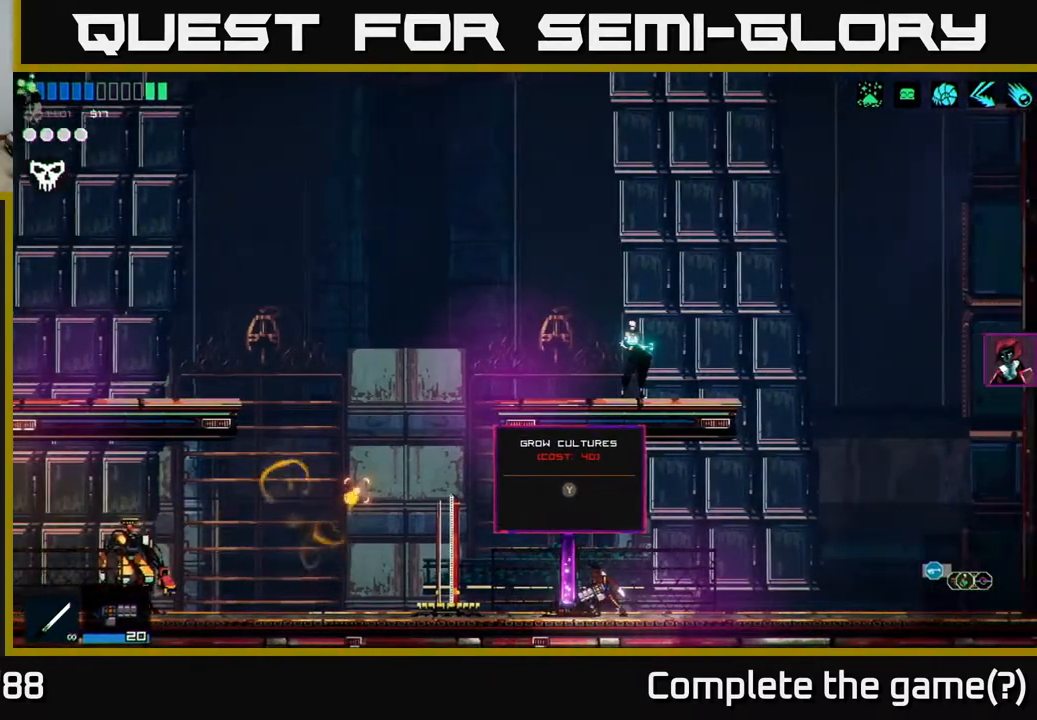
{"buttons": [], "left_stick": "center", "right_stick": "up-left", "events": [[67, "right_stick", "up-left"], [317, "left_stick", "left"], [483, "left_stick", "center"]]}
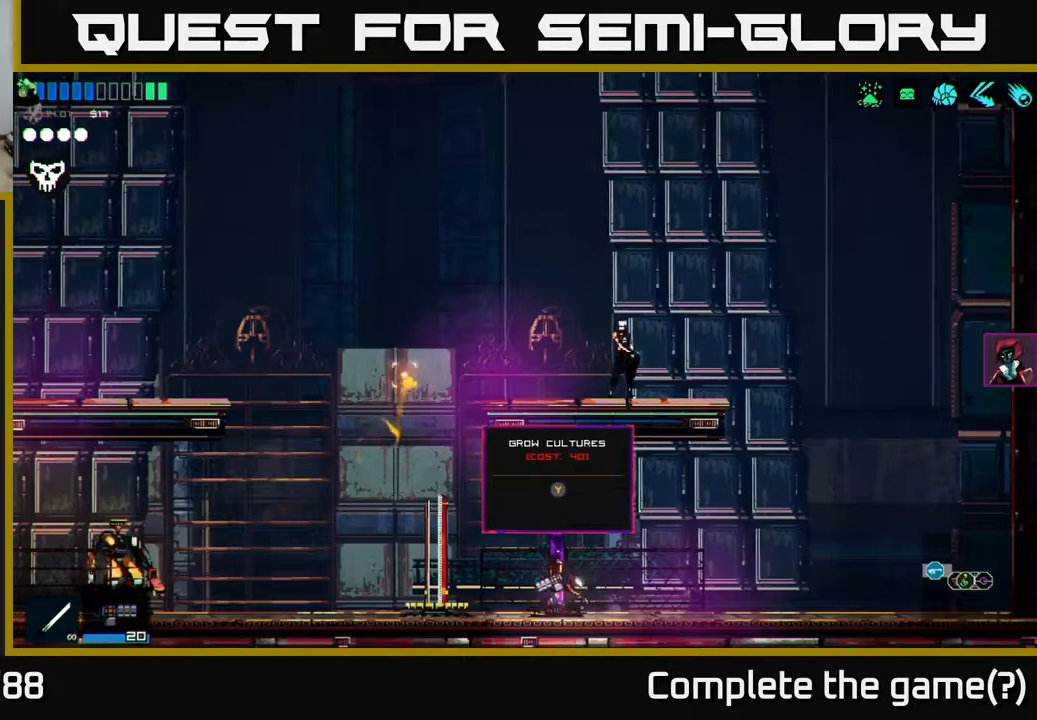
{"buttons": [], "left_stick": "center", "right_stick": "up-left", "events": [[50, "left_stick", "right"], [217, "left_stick", "center"]]}
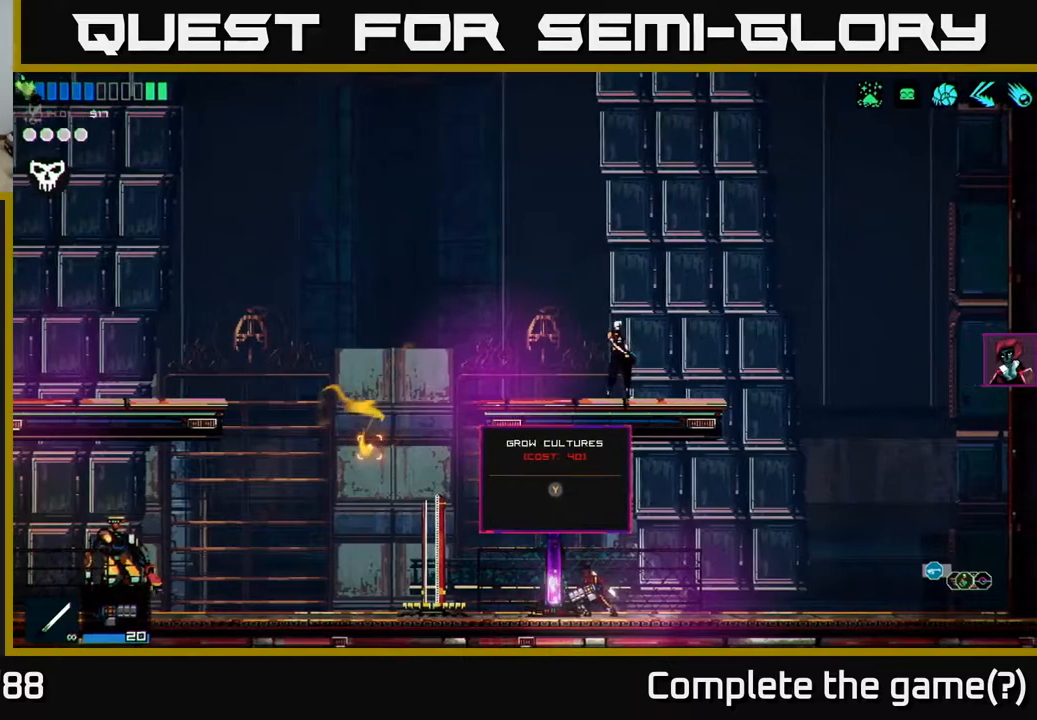
{"buttons": [], "left_stick": "center", "right_stick": "left", "events": [[417, "right_stick", "left"]]}
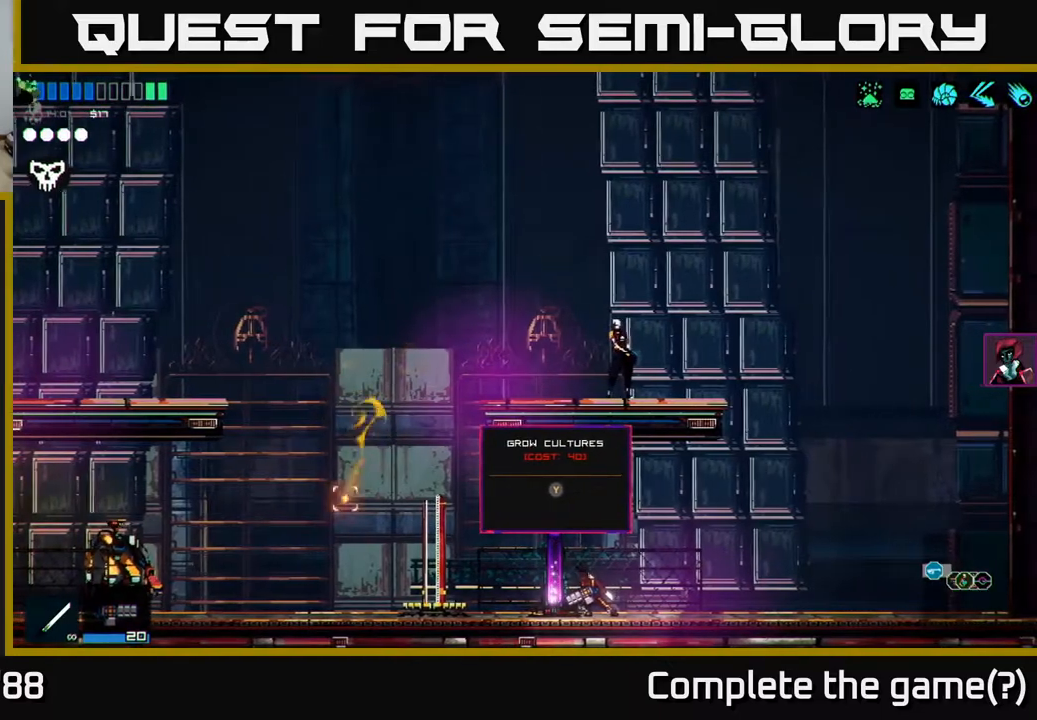
{"buttons": [], "left_stick": "right", "right_stick": "left", "events": [[500, "left_stick", "right"]]}
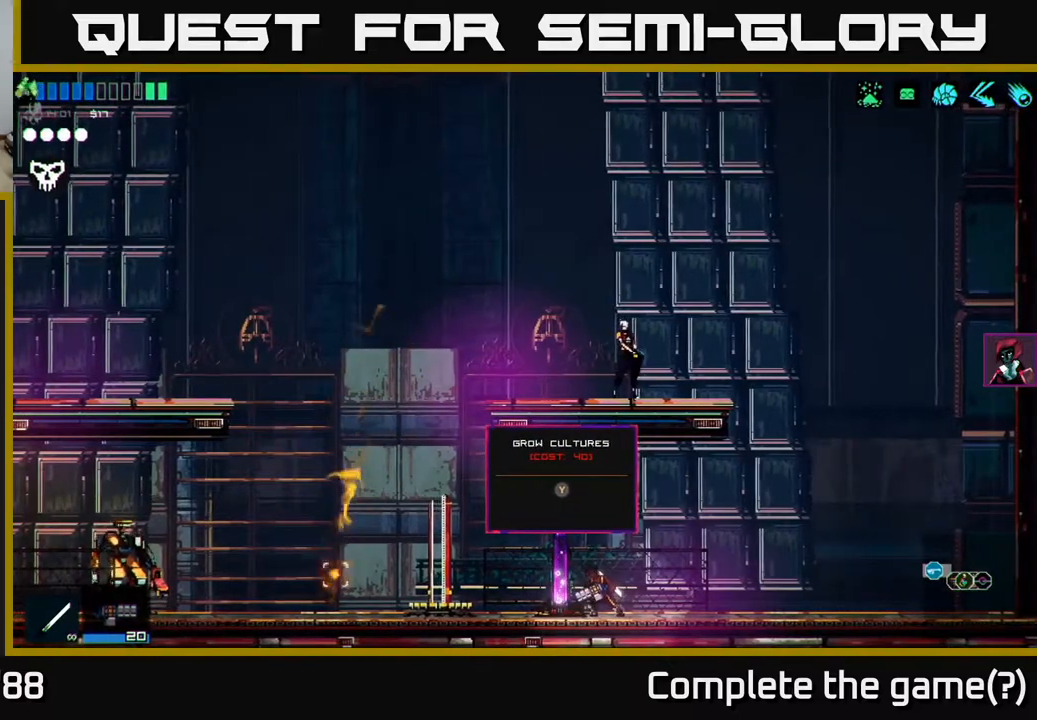
{"buttons": [], "left_stick": "left", "right_stick": "left", "events": [[217, "left_stick", "center"], [350, "left_stick", "left"]]}
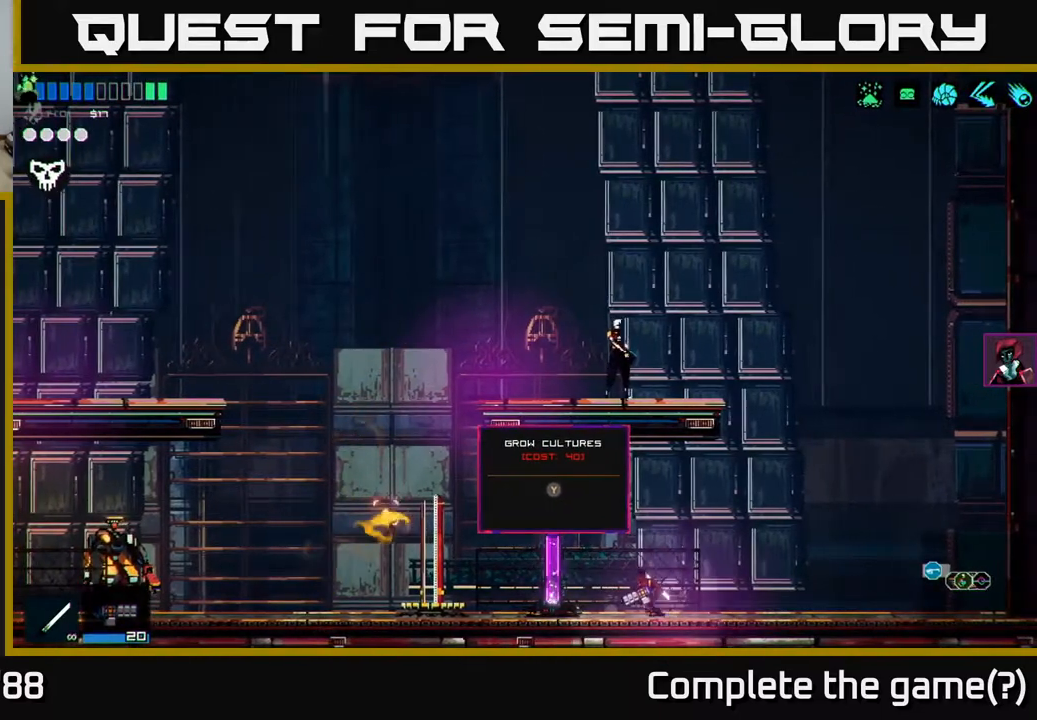
{"buttons": [], "left_stick": "center", "right_stick": "up-left", "events": [[50, "right_stick", "up-left"], [67, "left_stick", "center"], [317, "left_stick", "left"], [450, "left_stick", "center"]]}
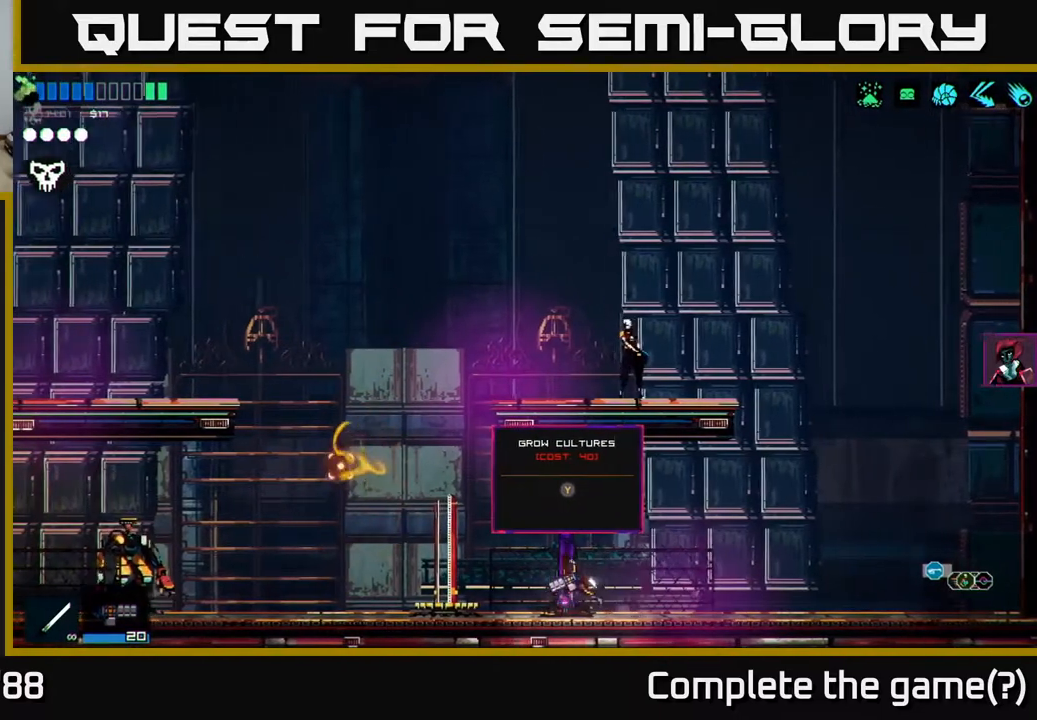
{"buttons": [], "left_stick": "left", "right_stick": "up-left", "events": [[183, "left_stick", "right"], [483, "left_stick", "left"]]}
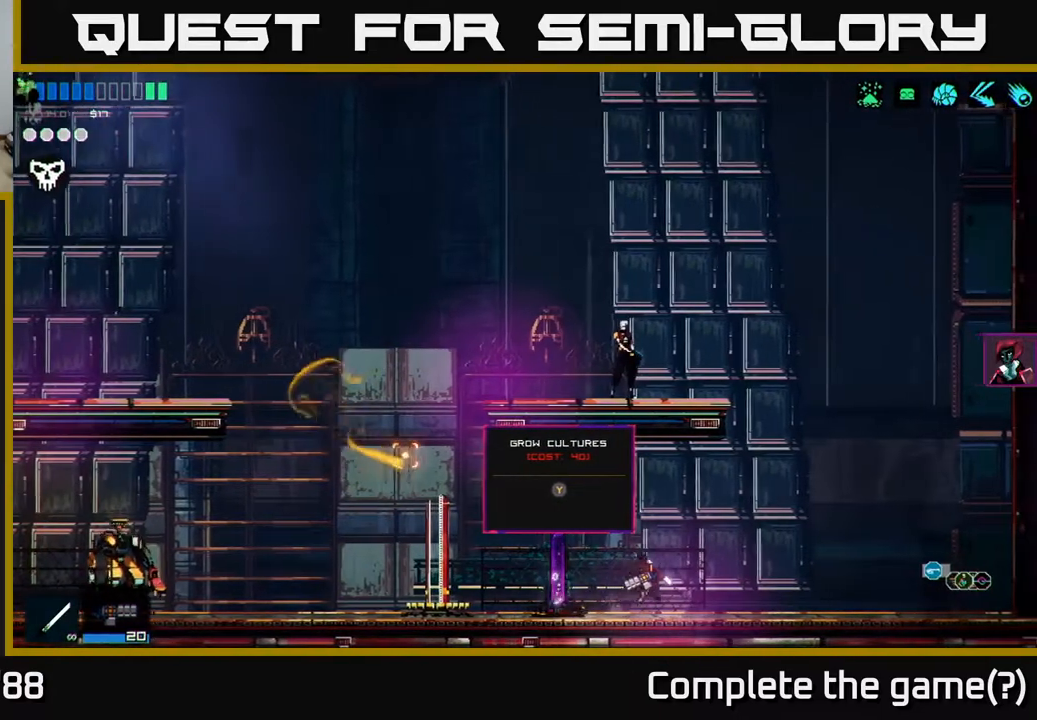
{"buttons": [], "left_stick": "left", "right_stick": "up-left", "events": [[150, "left_stick", "center"], [283, "left_stick", "left"]]}
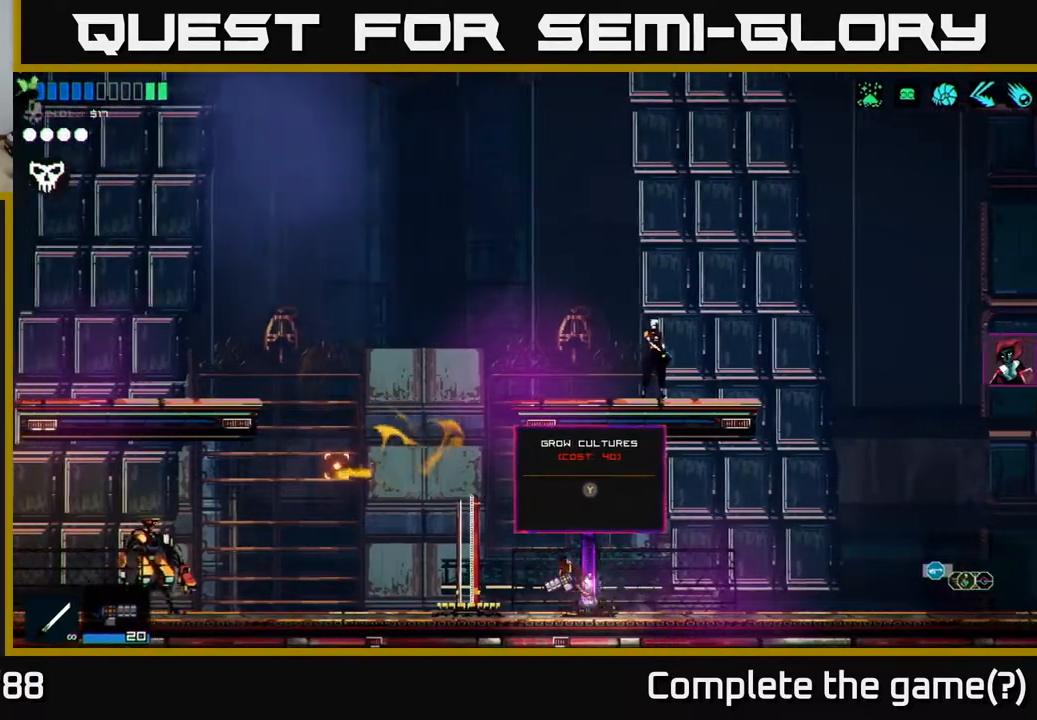
{"buttons": [], "left_stick": "left", "right_stick": "up-left", "events": [[333, "A", "down"], [500, "A", "up"]]}
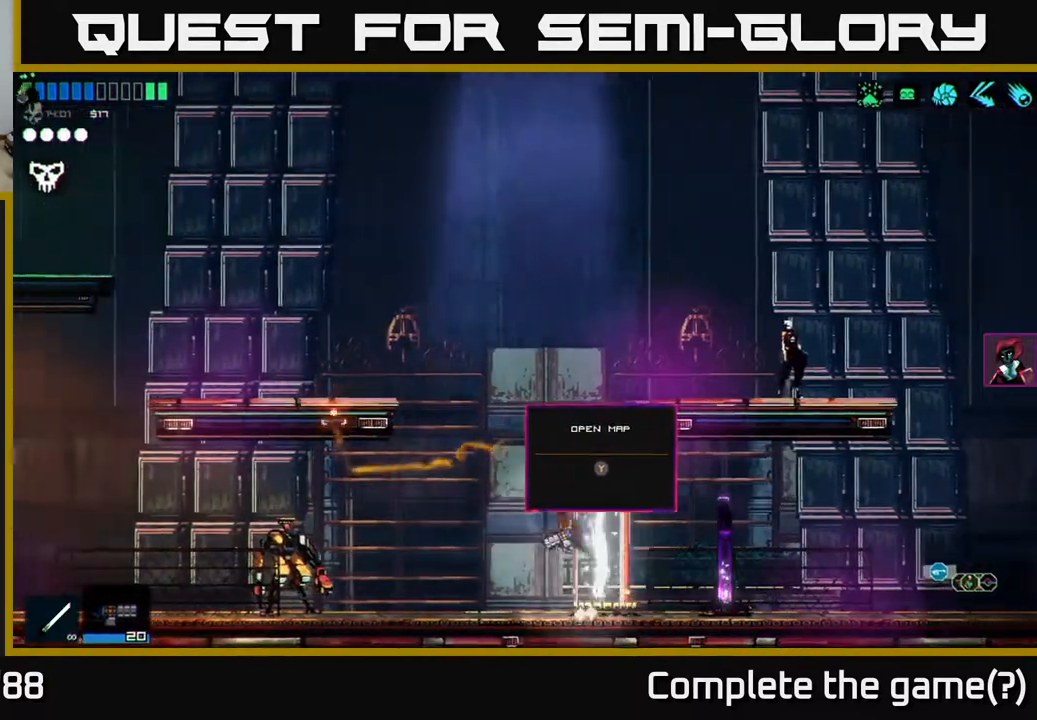
{"buttons": [], "left_stick": "left", "right_stick": "up-left", "events": [[100, "A", "down"], [333, "A", "up"]]}
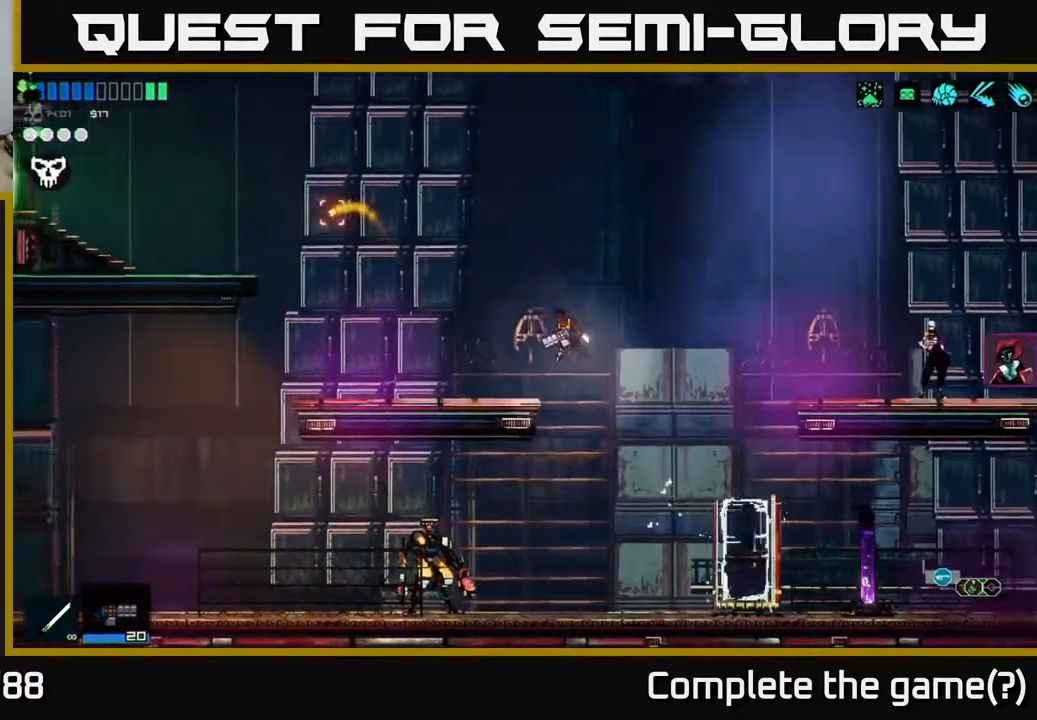
{"buttons": [], "left_stick": "left", "right_stick": "up-left", "events": []}
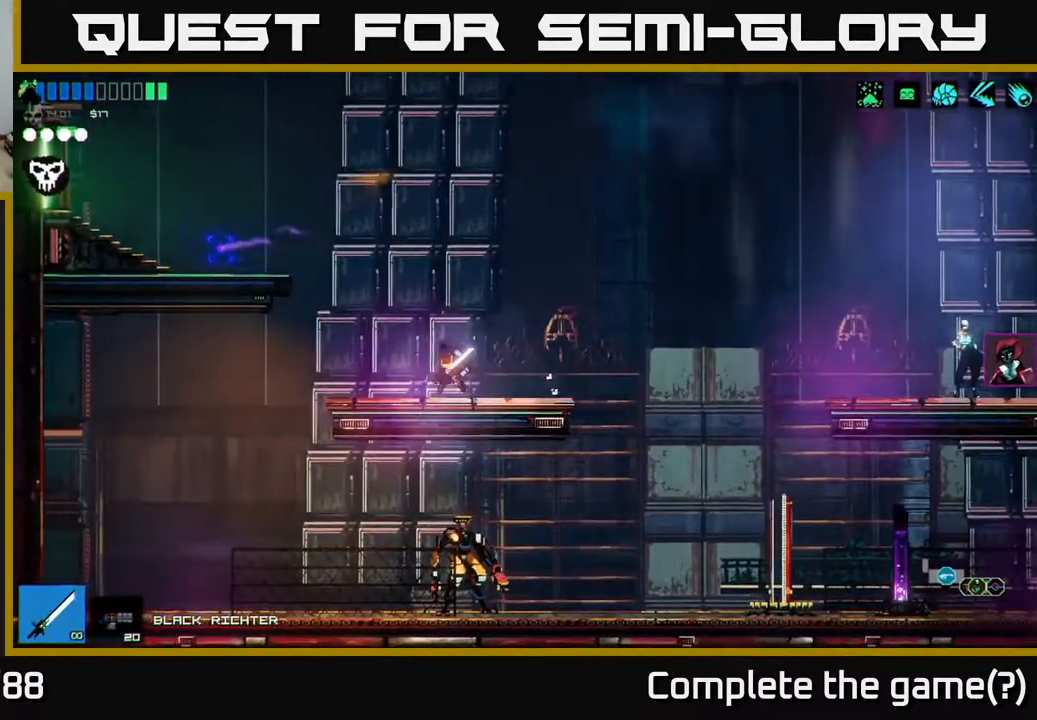
{"buttons": [], "left_stick": "left", "right_stick": "up-left", "events": [[33, "A", "down"], [200, "A", "up"], [400, "A", "down"], [500, "A", "up"]]}
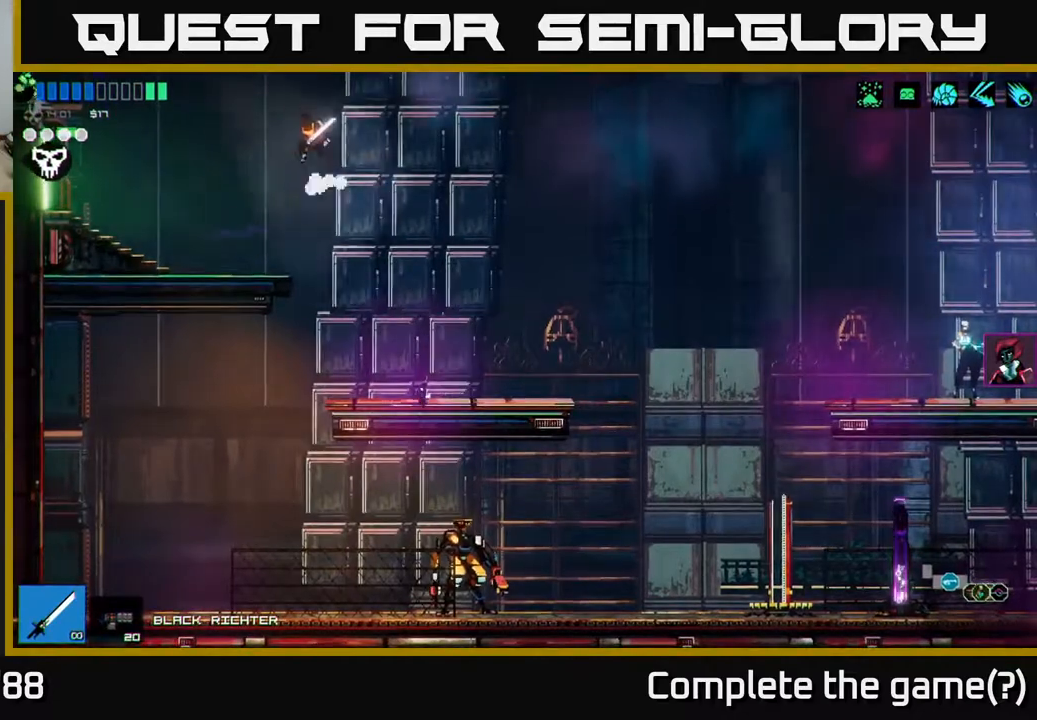
{"buttons": [], "left_stick": "left", "right_stick": "up-left", "events": []}